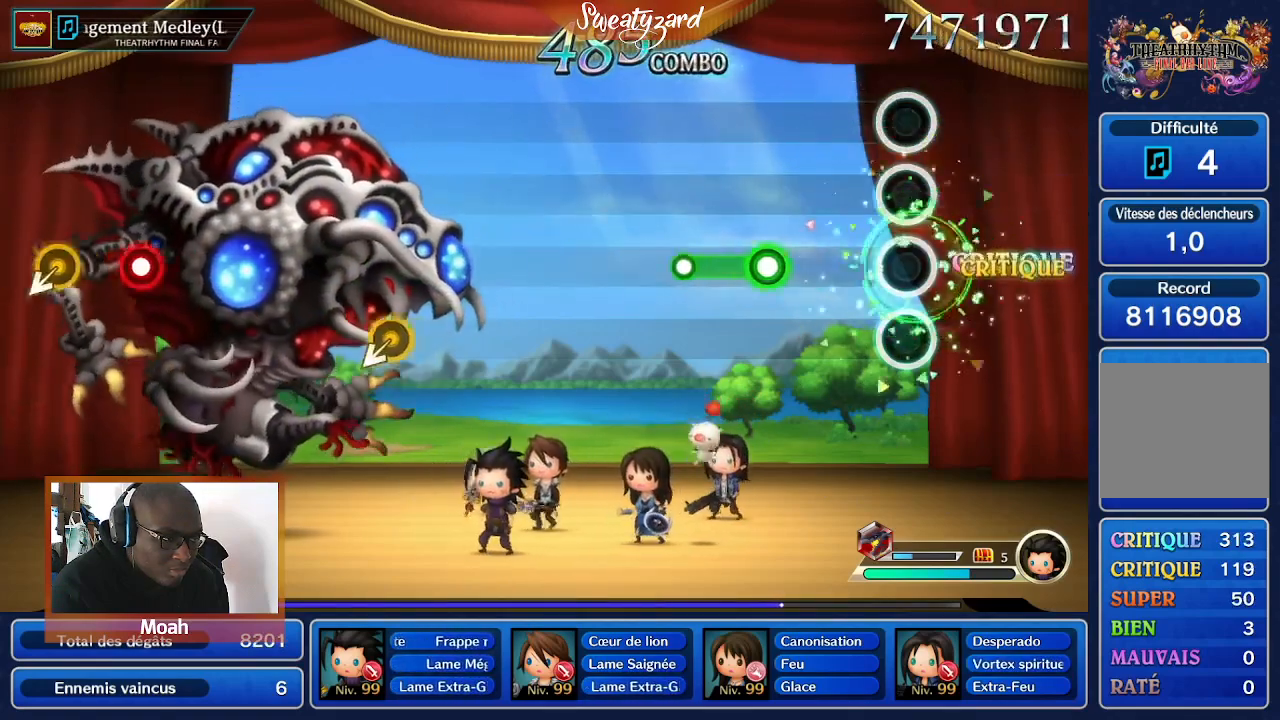
Gameplay with a controller (Nintendo layout); each line is a JSON object with the inputs held at the frame after it. "events" lists button and stick changes between this image and that frame as [ms after this image, input, new state], when the widget could be followed in between. Not read: L3 R1 R3 SELECT START.
{"buttons": ["A"], "left_stick": "center", "right_stick": "center", "events": [[433, "A", "down"]]}
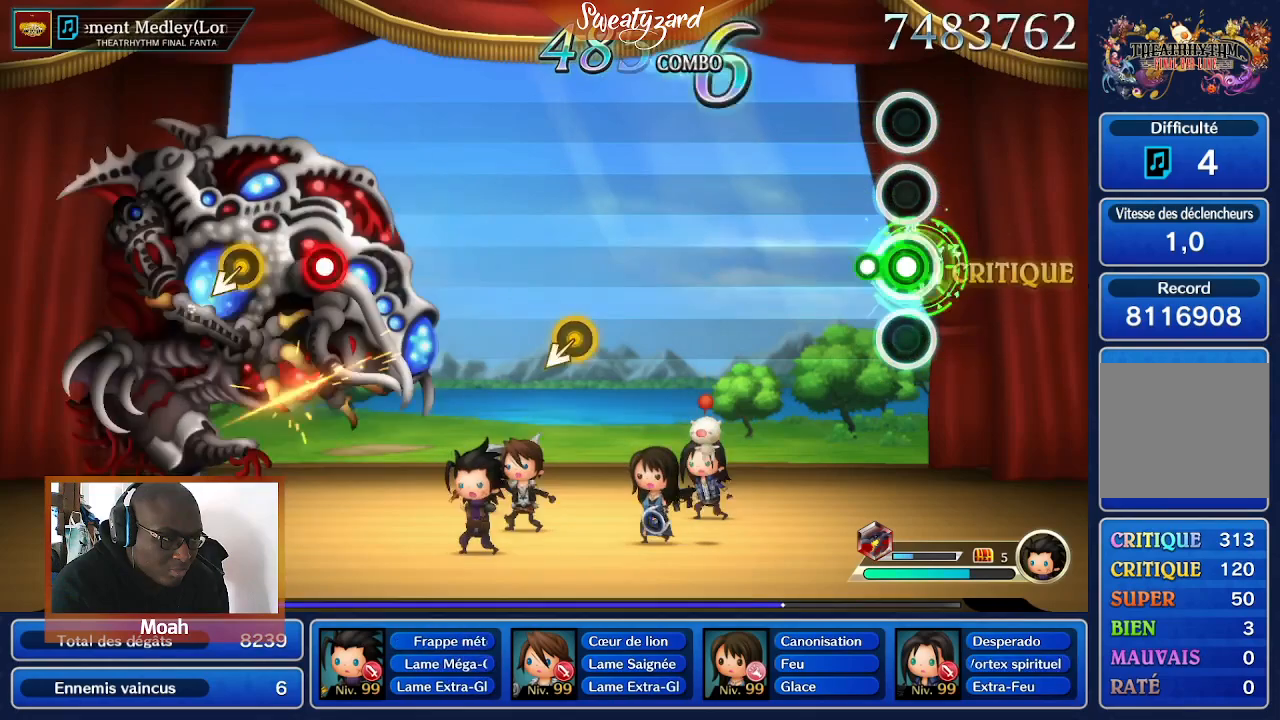
{"buttons": [], "left_stick": "center", "right_stick": "center", "events": [[200, "A", "up"]]}
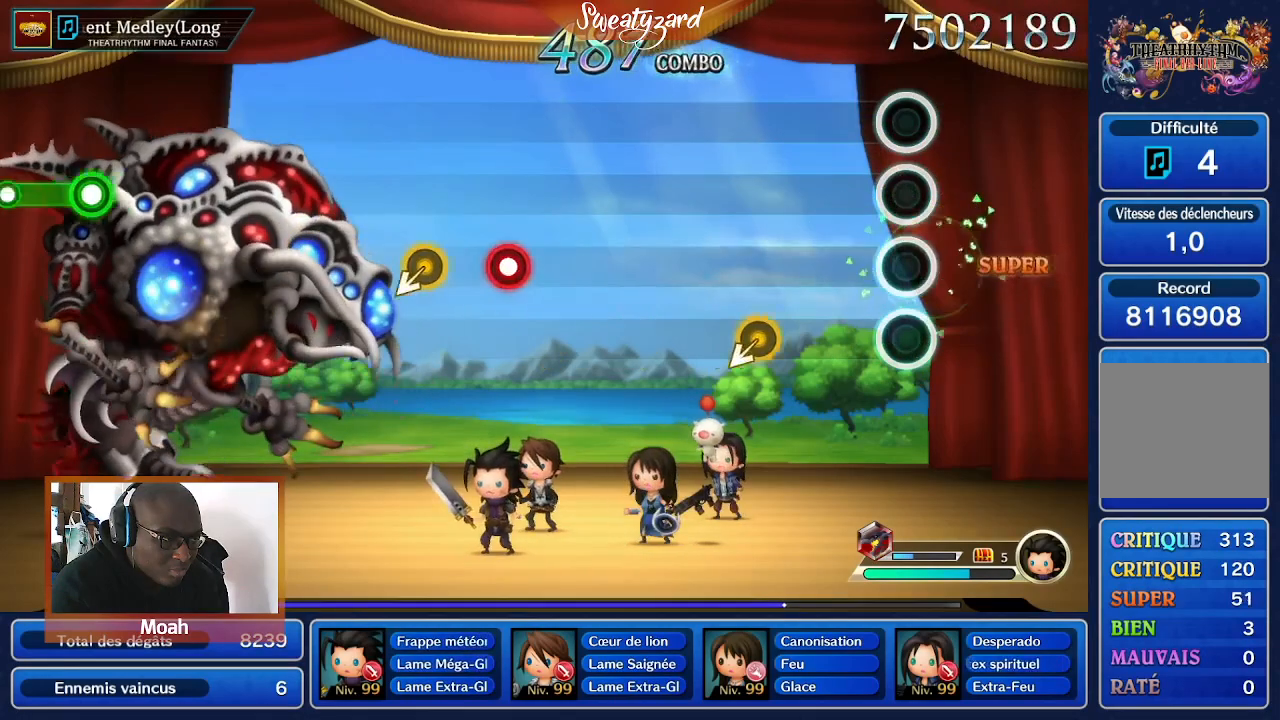
{"buttons": [], "left_stick": "center", "right_stick": "center", "events": []}
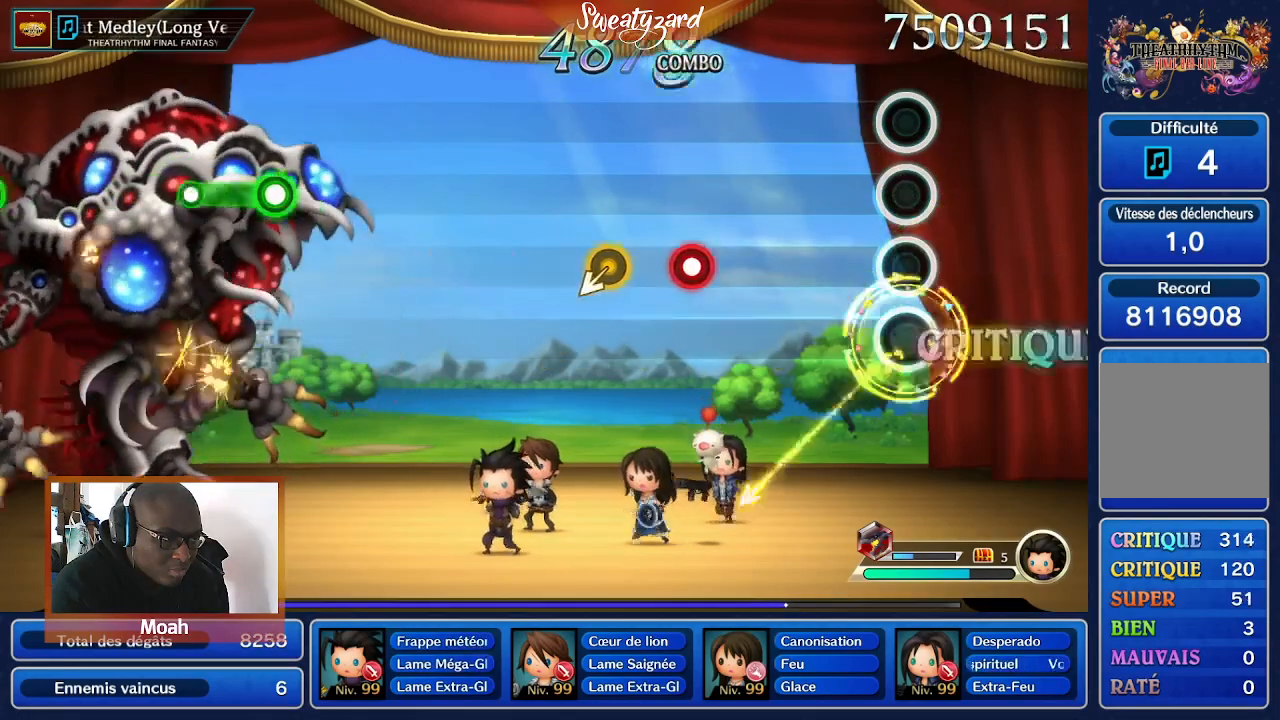
{"buttons": [], "left_stick": "center", "right_stick": "center", "events": []}
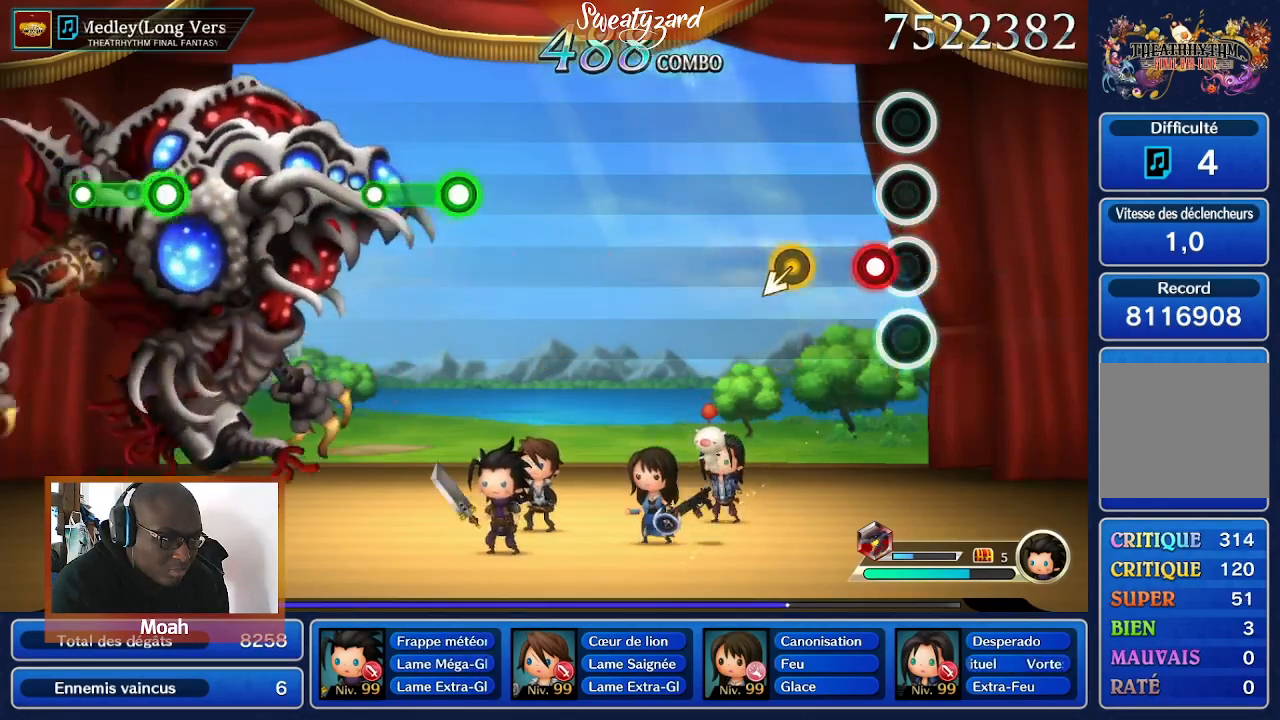
{"buttons": [], "left_stick": "center", "right_stick": "center", "events": [[167, "A", "down"], [467, "A", "up"]]}
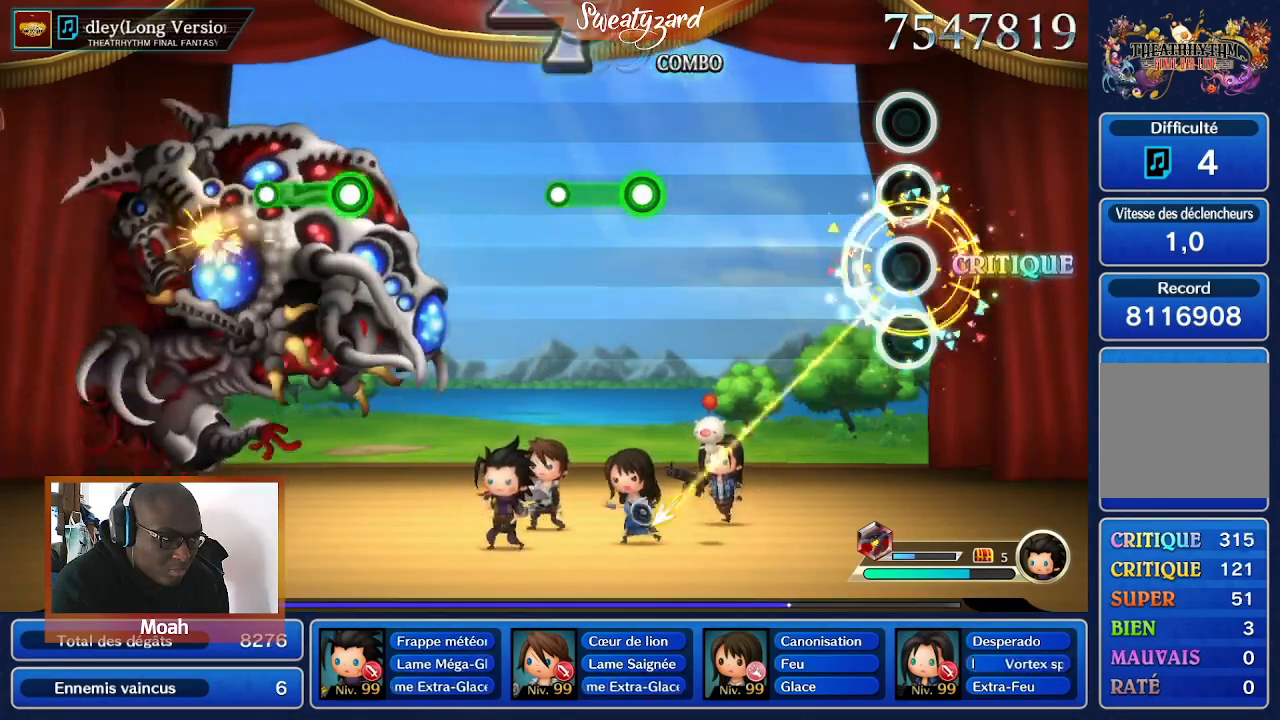
{"buttons": [], "left_stick": "center", "right_stick": "center", "events": []}